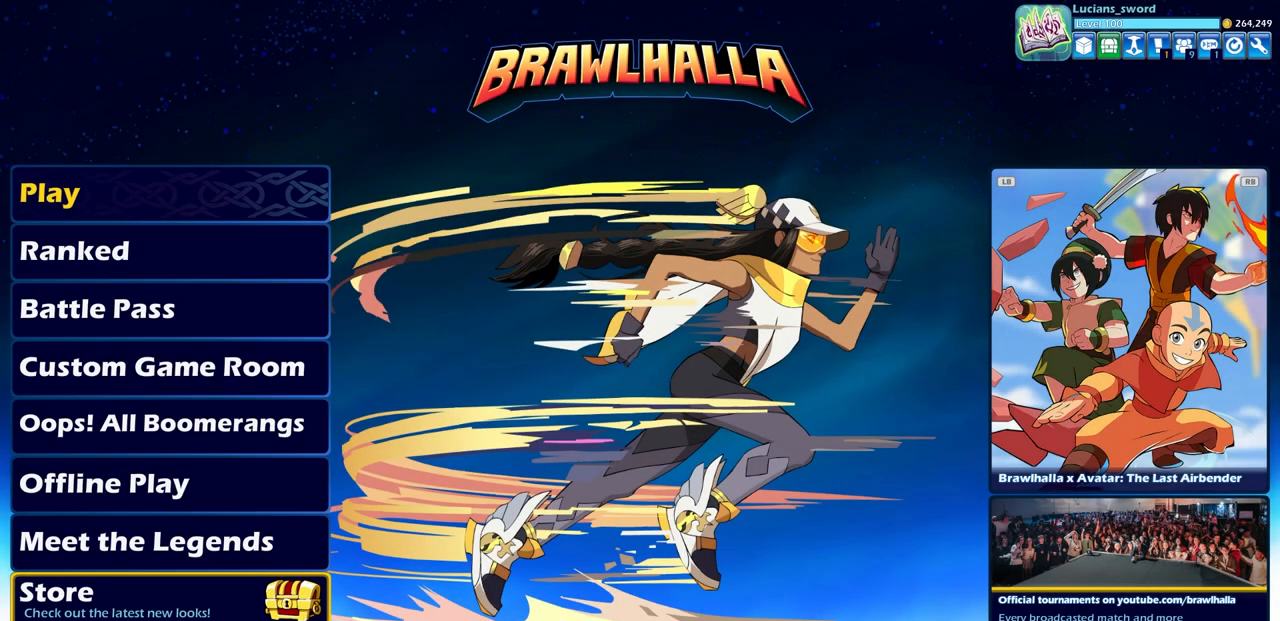
Gameplay with a controller (PlayStation layout); each line is a JSON object with the inputs held at the frame after it. "events" lists button and stick changes between this image and that frame as [ms after this image, input, new state], when the widget could be followed in between.
{"buttons": [], "left_stick": "center", "right_stick": "center", "events": []}
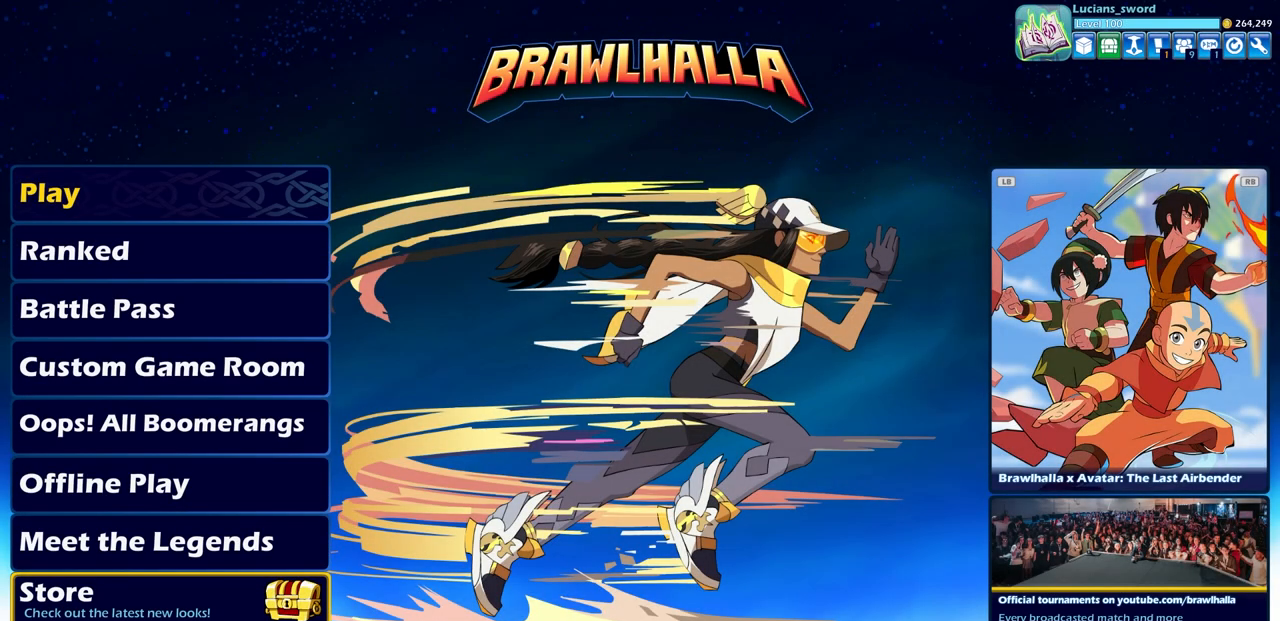
{"buttons": [], "left_stick": "center", "right_stick": "center", "events": []}
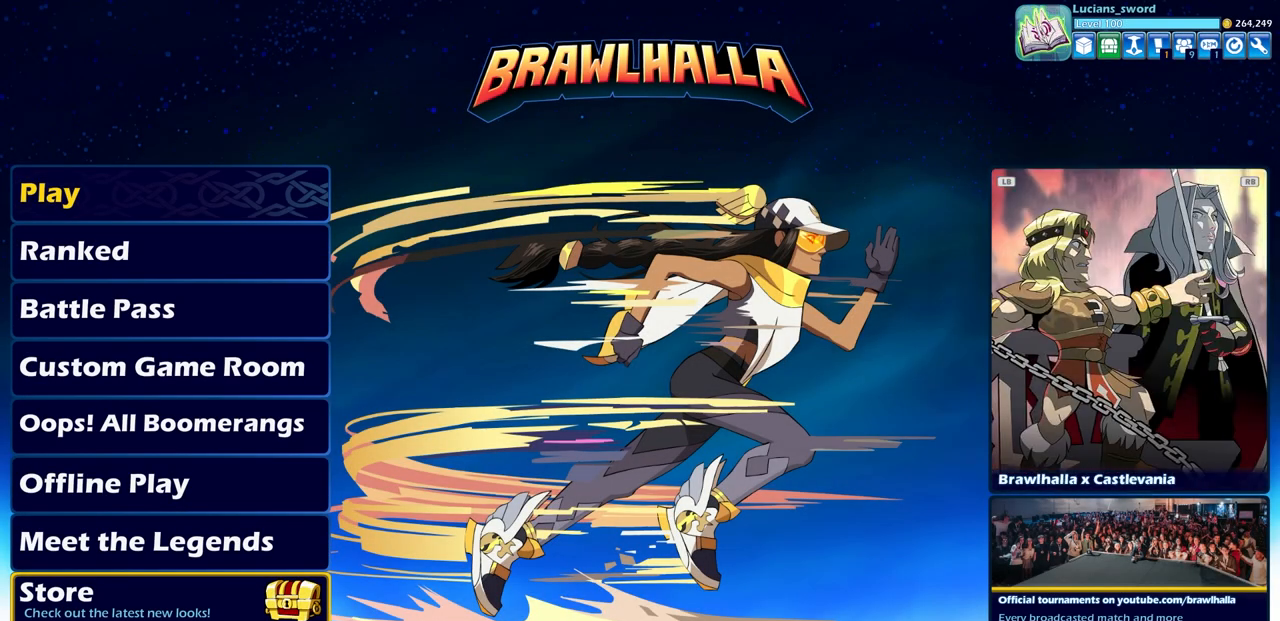
{"buttons": [], "left_stick": "center", "right_stick": "center", "events": []}
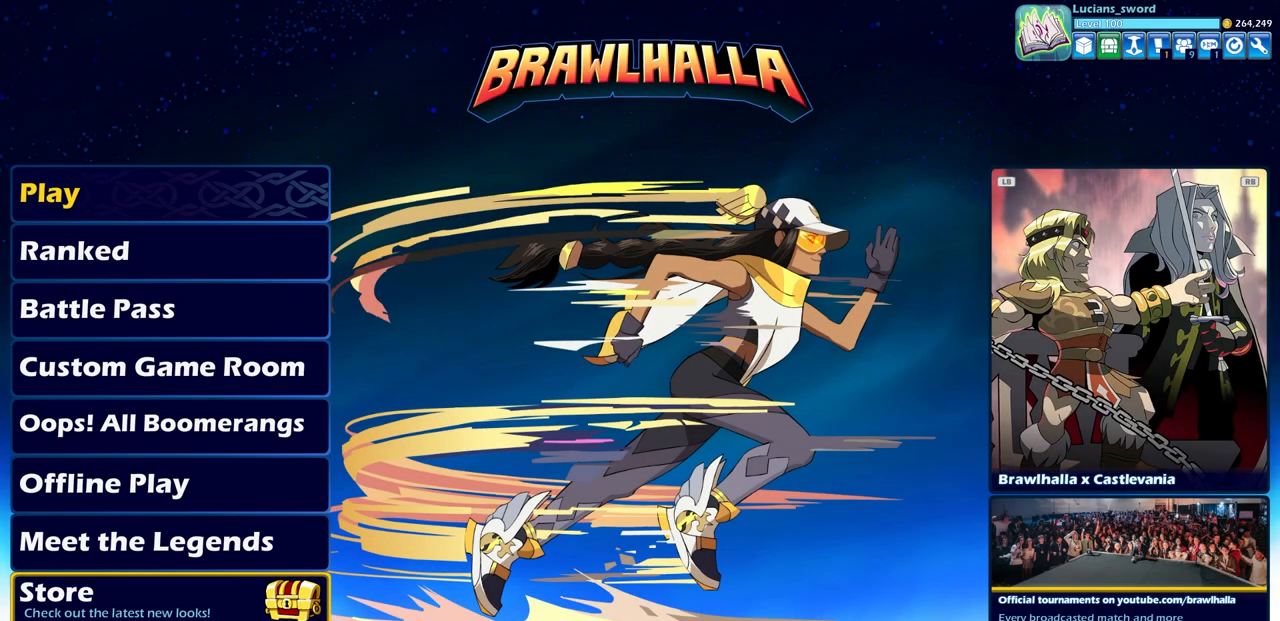
{"buttons": [], "left_stick": "center", "right_stick": "center", "events": []}
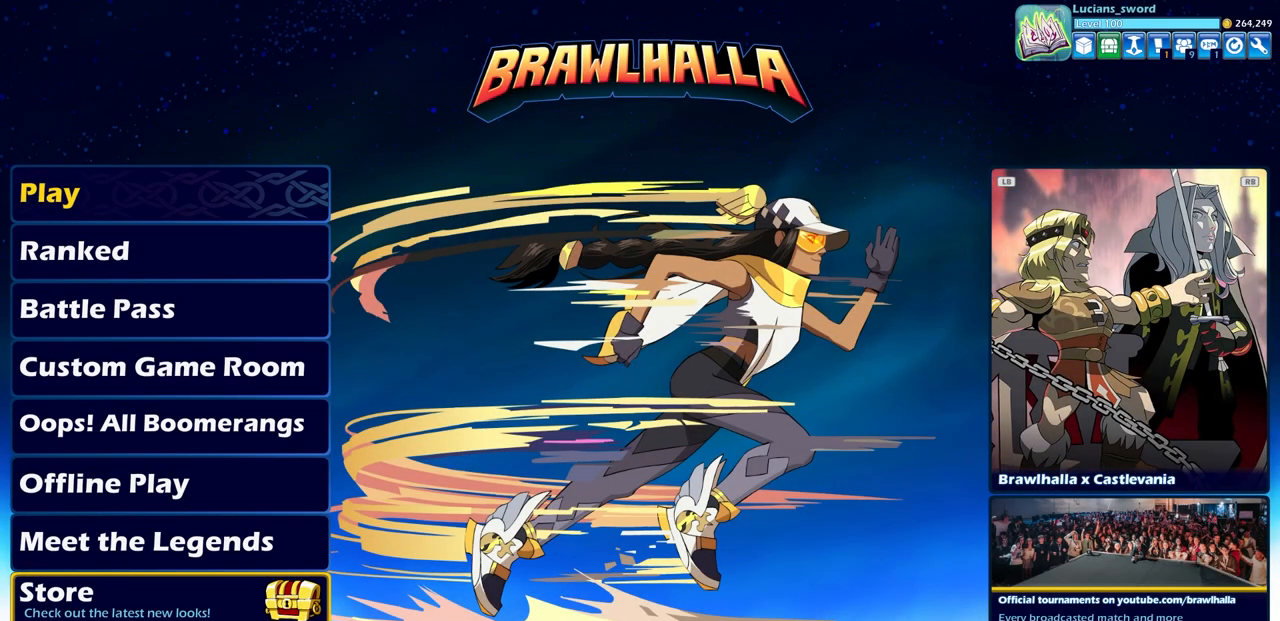
{"buttons": ["DPAD_UP"], "left_stick": "center", "right_stick": "center", "events": [[300, "DPAD_UP", "down"], [433, "DPAD_UP", "up"], [500, "DPAD_UP", "down"]]}
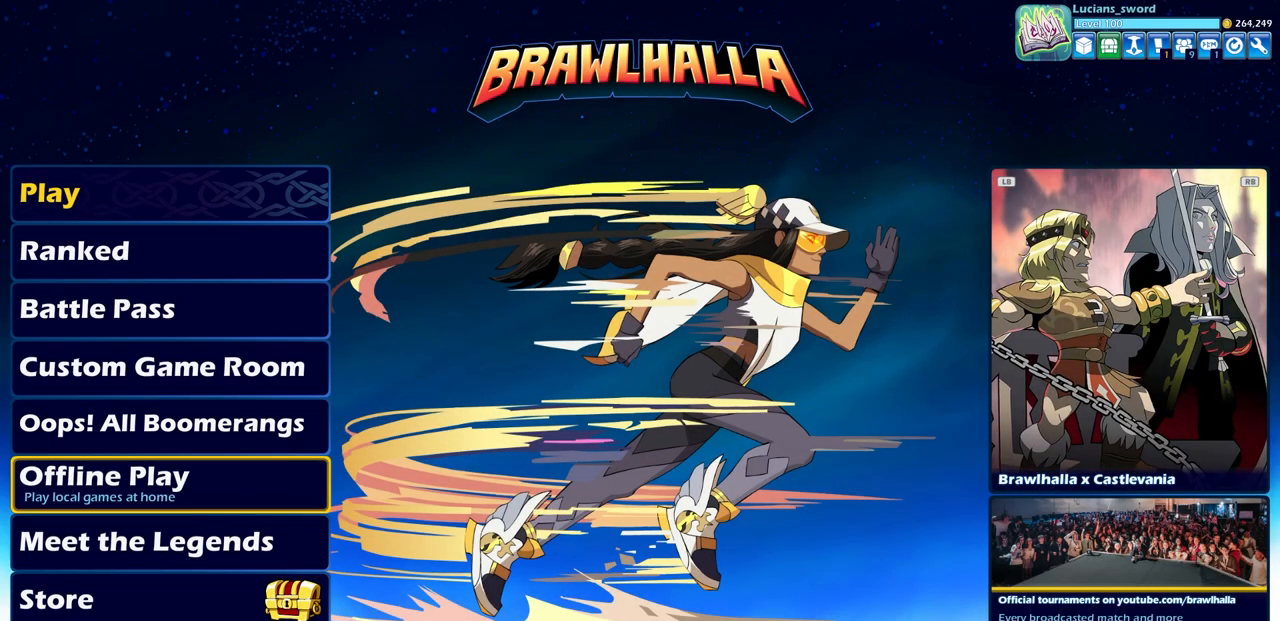
{"buttons": [], "left_stick": "center", "right_stick": "center", "events": [[133, "DPAD_UP", "up"], [183, "DPAD_UP", "down"], [283, "DPAD_UP", "up"], [367, "DPAD_UP", "down"], [467, "DPAD_UP", "up"]]}
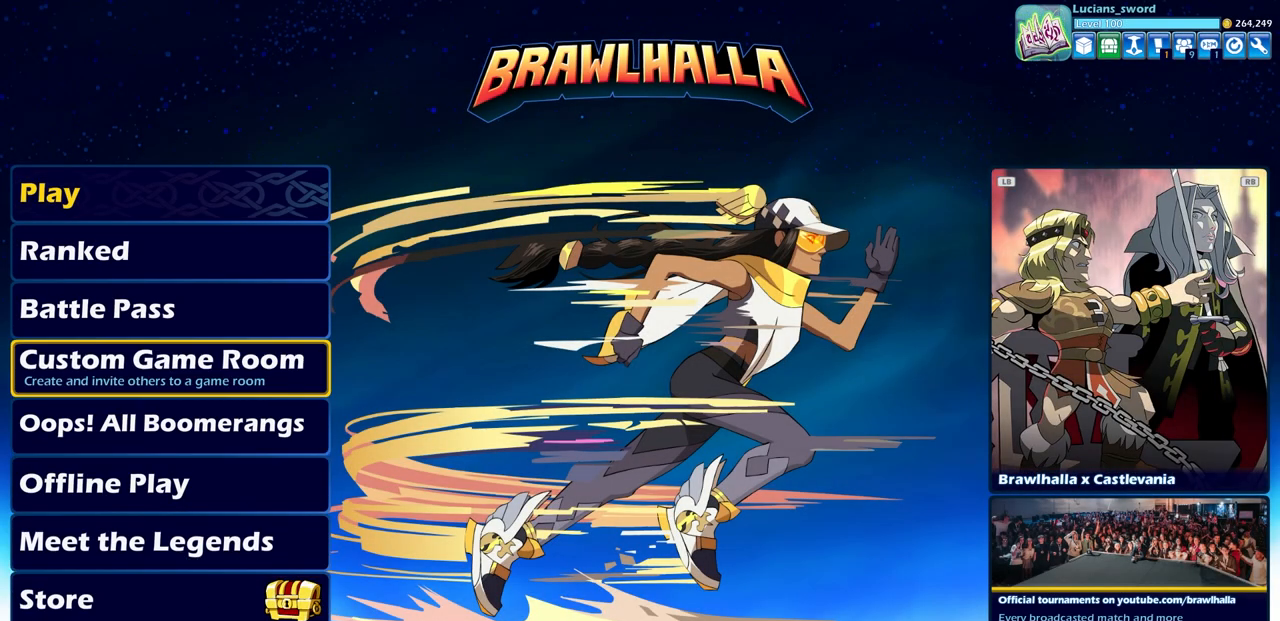
{"buttons": [], "left_stick": "center", "right_stick": "center", "events": [[17, "DPAD_UP", "down"], [150, "DPAD_UP", "up"], [200, "DPAD_UP", "down"], [317, "DPAD_UP", "up"]]}